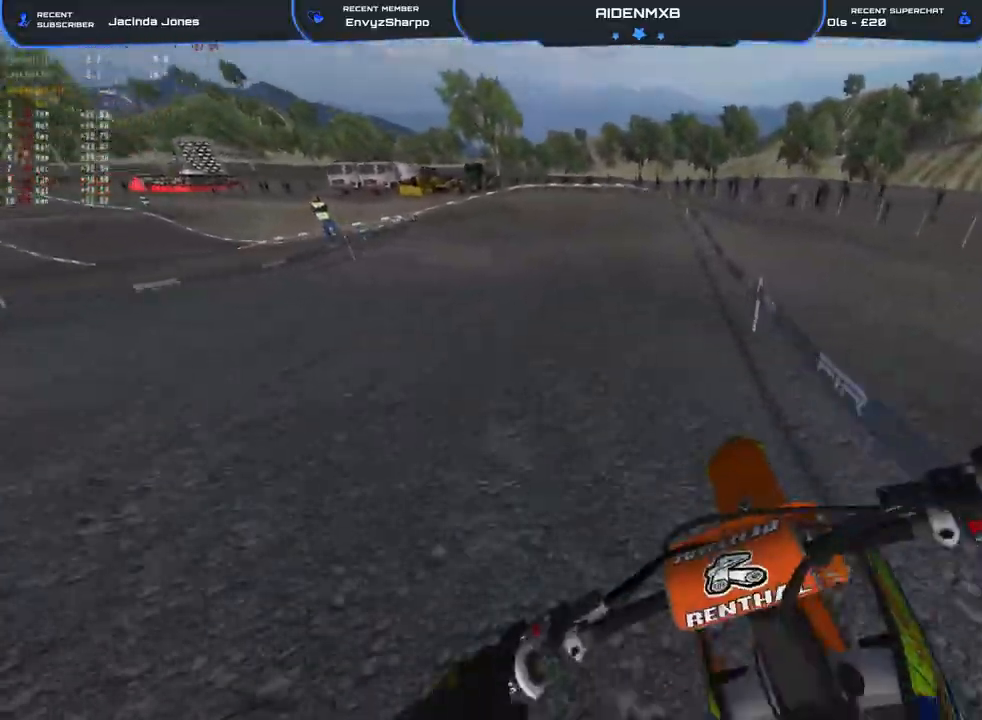
Gameplay with a controller (PlayStation layout); each line is a JSON object with the inputs held at the frame after it. "events" lists button and stick changes between this image and that frame as [ms after this image, input, new state], when the widget could be followed in between. Not read: TOUCHPAD.
{"buttons": ["R1"], "left_stick": "left", "right_stick": "down-right", "events": [[200, "right_stick", "center"], [350, "right_stick", "down-right"], [400, "R2", "up"]]}
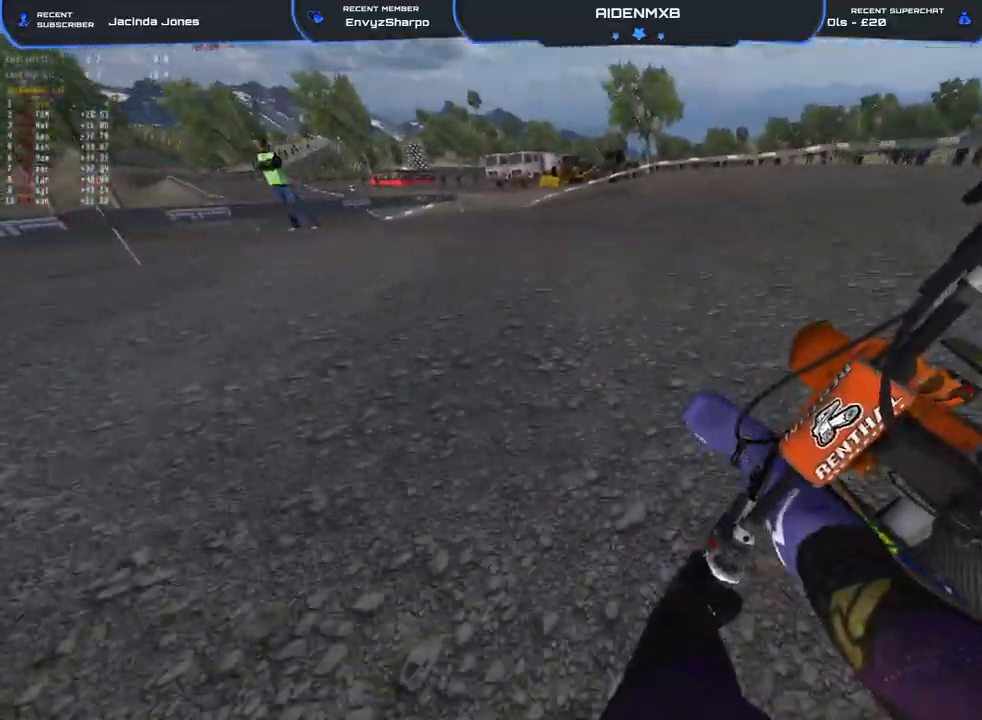
{"buttons": ["R1", "R2"], "left_stick": "left", "right_stick": "center", "events": [[33, "R2", "down"], [150, "R2", "up"], [200, "R2", "down"], [450, "right_stick", "center"]]}
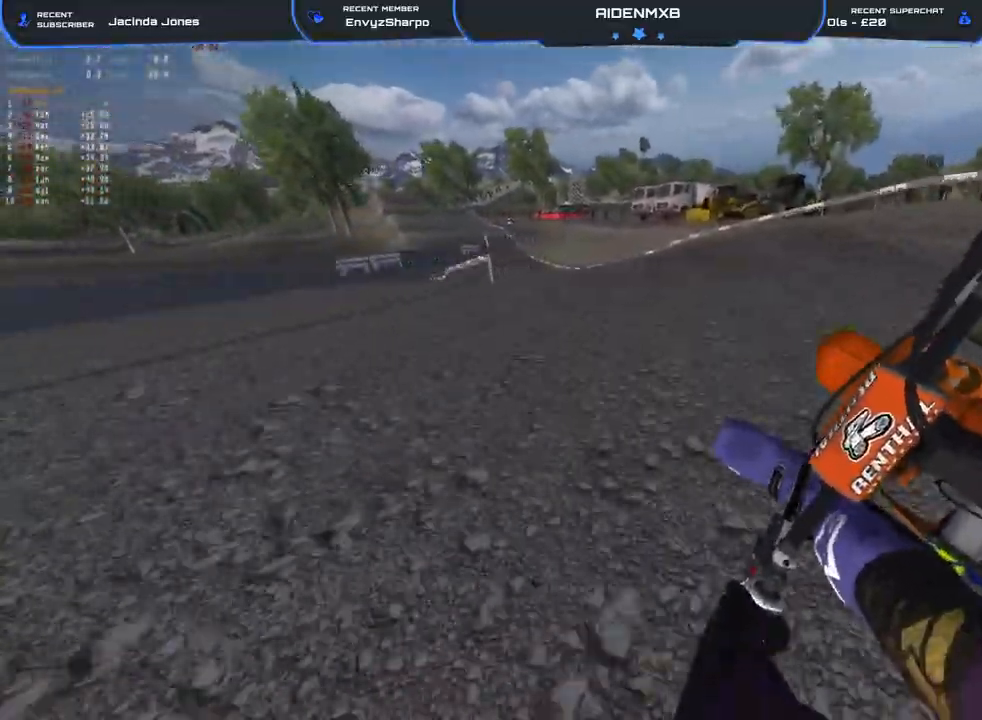
{"buttons": ["R2"], "left_stick": "up-left", "right_stick": "down-right", "events": [[17, "right_stick", "down-right"], [233, "R1", "up"], [500, "left_stick", "up-left"]]}
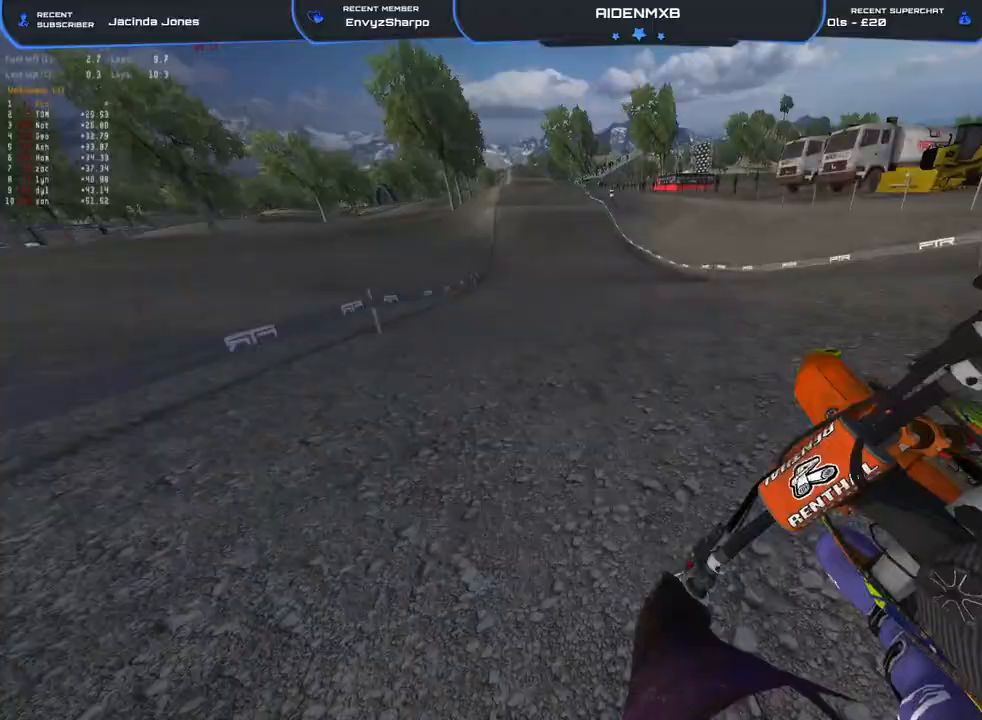
{"buttons": ["R1", "R2"], "left_stick": "center", "right_stick": "down", "events": [[117, "left_stick", "center"], [133, "right_stick", "right"], [317, "right_stick", "center"], [367, "R1", "down"], [433, "right_stick", "down"]]}
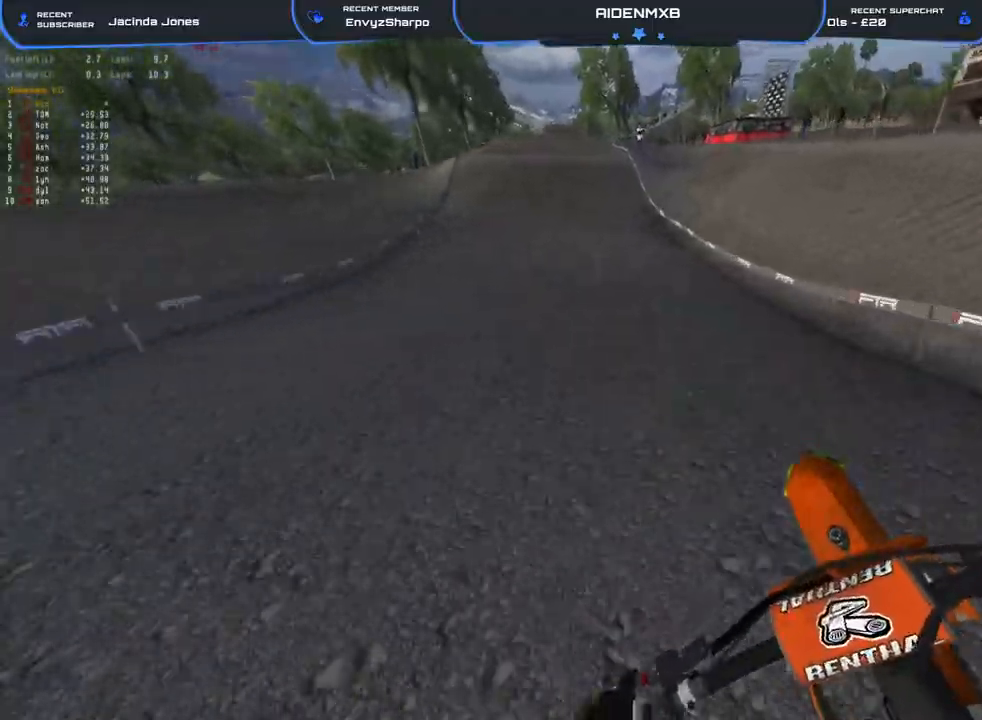
{"buttons": ["R2"], "left_stick": "center", "right_stick": "center", "events": [[67, "R1", "up"], [83, "right_stick", "center"]]}
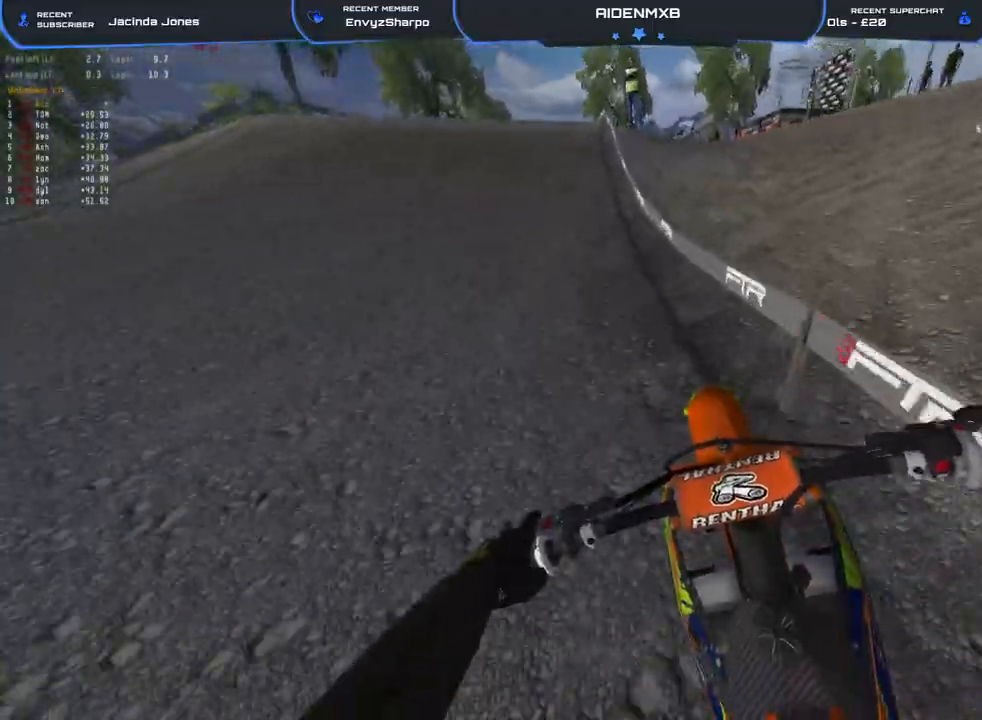
{"buttons": ["R1"], "left_stick": "left", "right_stick": "down", "events": [[233, "left_stick", "left"], [350, "R1", "down"], [350, "right_stick", "down-left"], [417, "R2", "up"], [450, "right_stick", "down"]]}
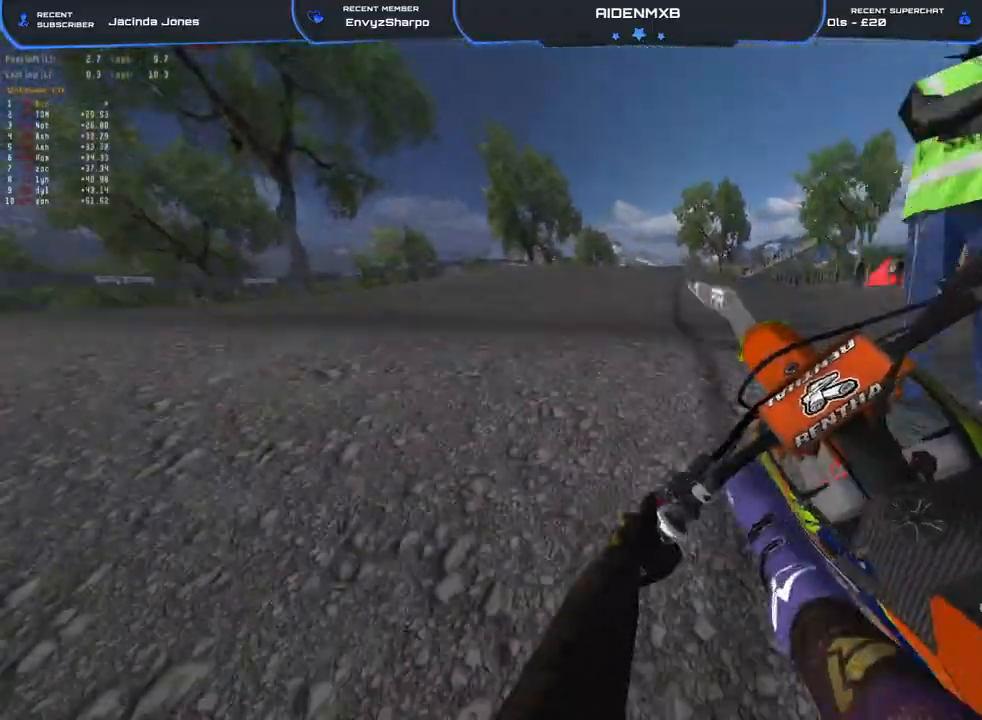
{"buttons": ["R2", "R3"], "left_stick": "left", "right_stick": "right", "events": [[33, "right_stick", "down-right"], [150, "R1", "up"], [200, "R2", "down"], [383, "right_stick", "right"], [417, "R3", "down"]]}
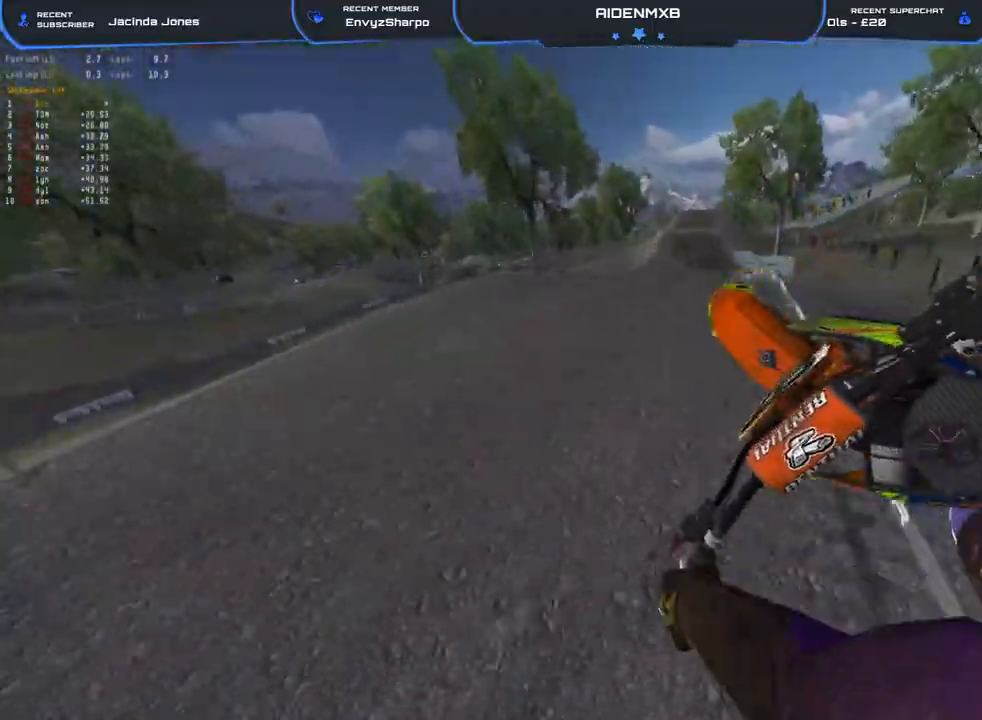
{"buttons": ["R2"], "left_stick": "center", "right_stick": "up-right", "events": [[33, "R3", "up"], [50, "left_stick", "center"], [283, "right_stick", "up-right"]]}
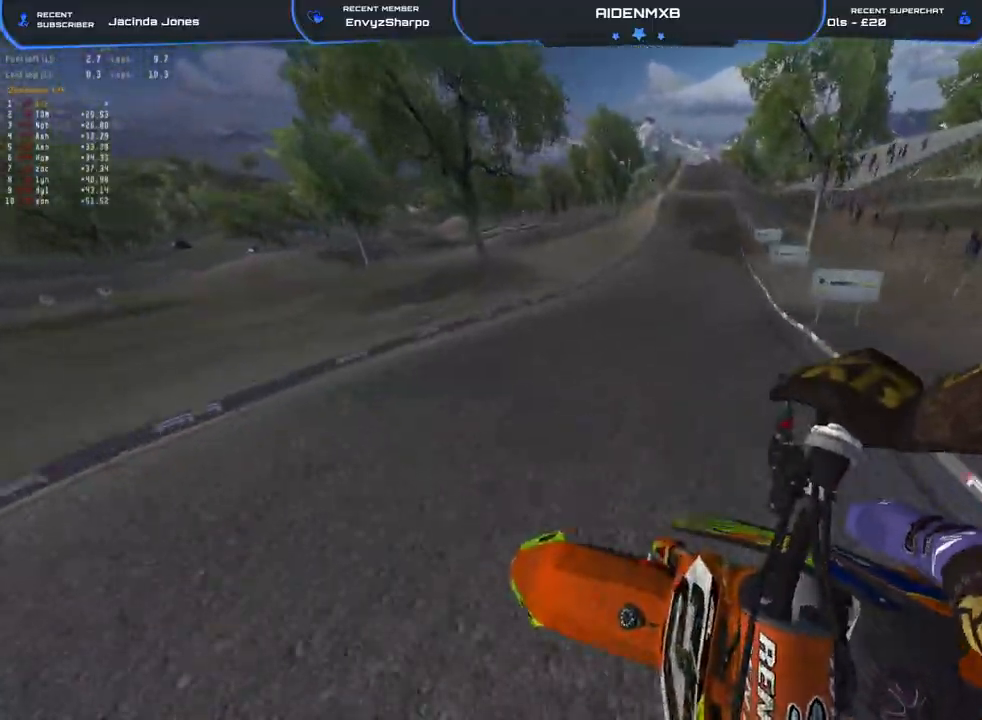
{"buttons": ["R2"], "left_stick": "center", "right_stick": "center", "events": [[50, "right_stick", "center"], [183, "right_stick", "left"], [433, "right_stick", "center"]]}
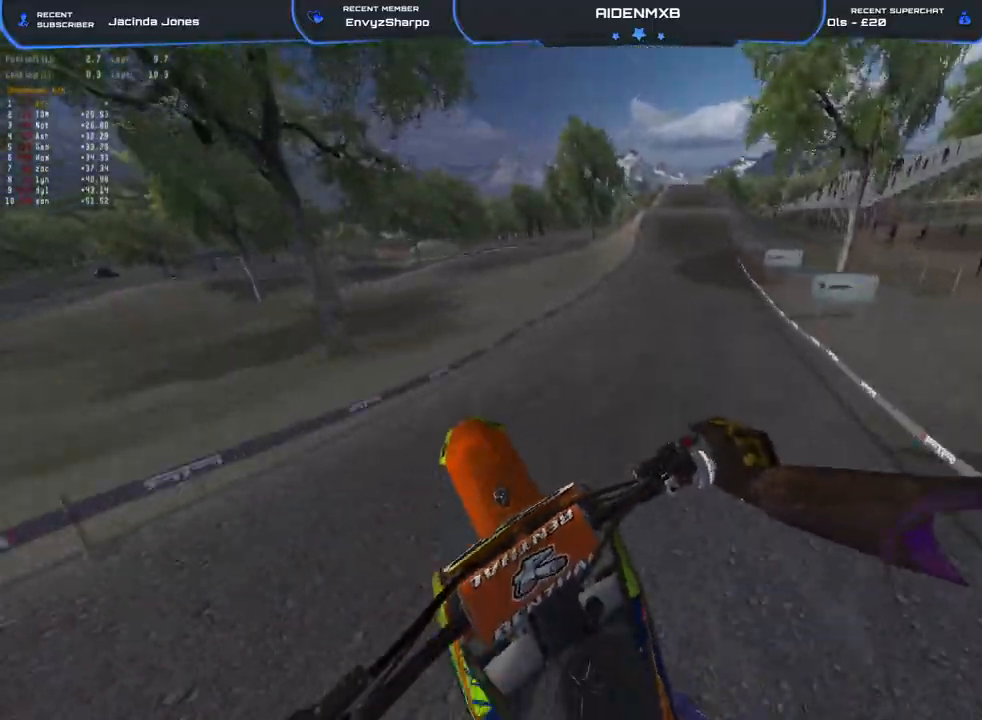
{"buttons": ["R1", "R2"], "left_stick": "center", "right_stick": "down", "events": [[100, "right_stick", "up"], [183, "R1", "down"], [300, "right_stick", "left"], [400, "right_stick", "down"]]}
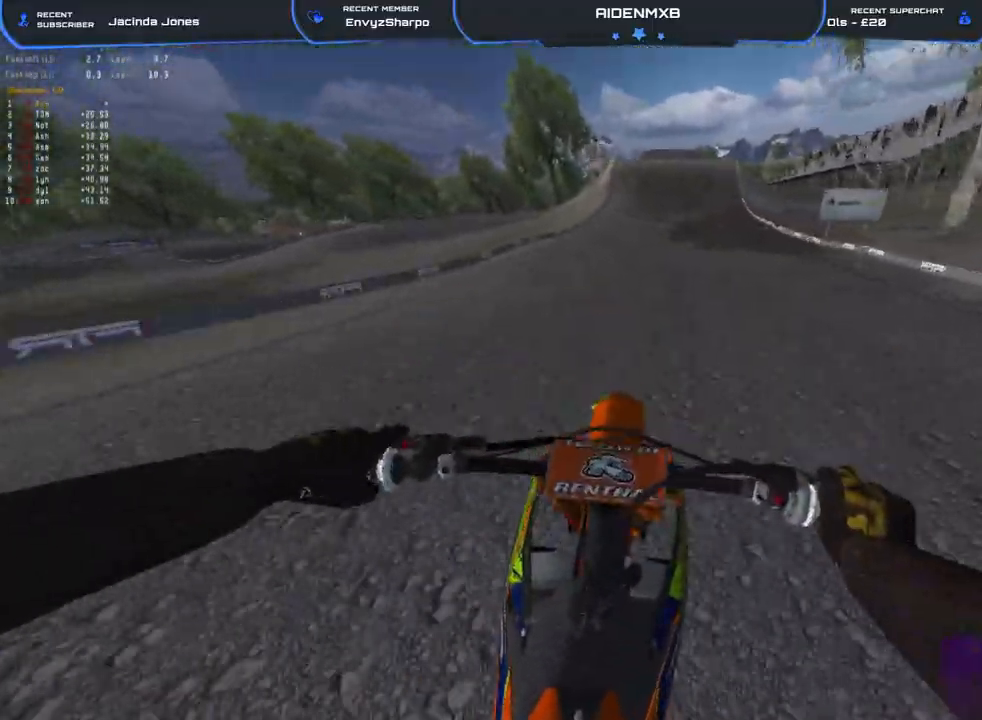
{"buttons": ["R1", "R2"], "left_stick": "center", "right_stick": "center", "events": [[417, "right_stick", "center"]]}
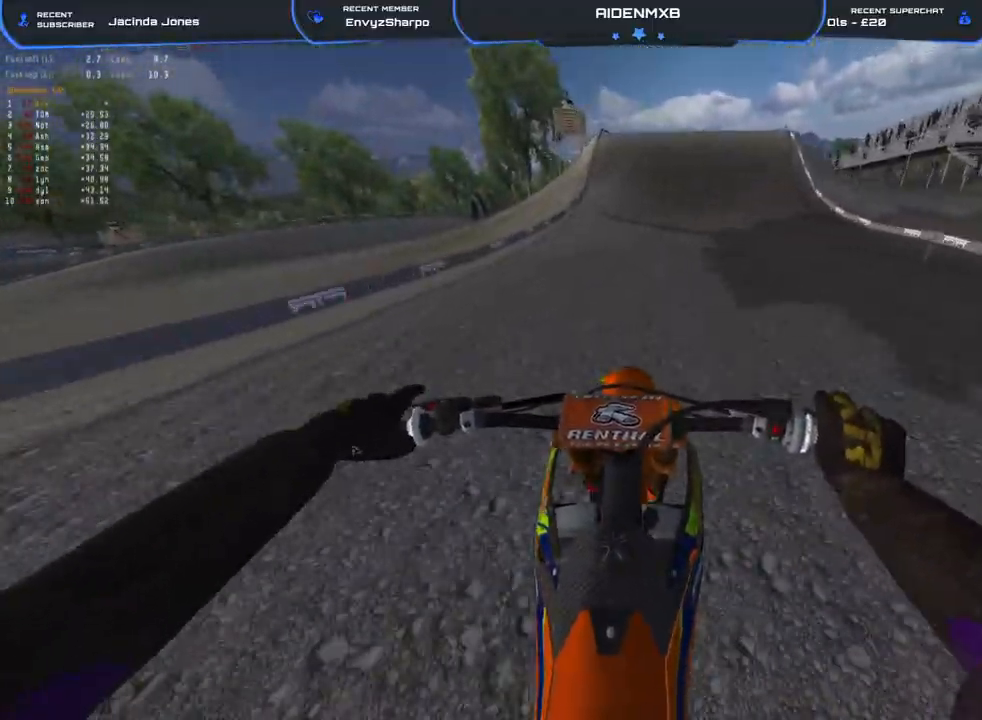
{"buttons": ["R2"], "left_stick": "center", "right_stick": "center", "events": [[267, "R1", "up"]]}
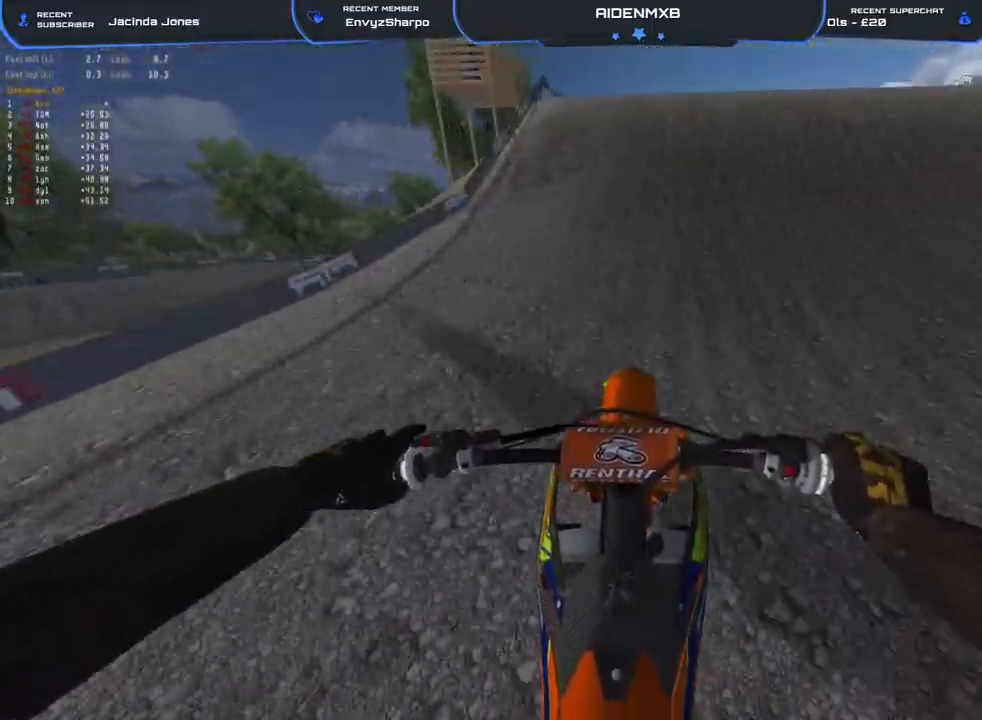
{"buttons": ["R1", "R2"], "left_stick": "right", "right_stick": "down", "events": [[133, "R2", "up"], [150, "right_stick", "down"], [200, "left_stick", "right"], [233, "R2", "down"], [267, "R1", "down"]]}
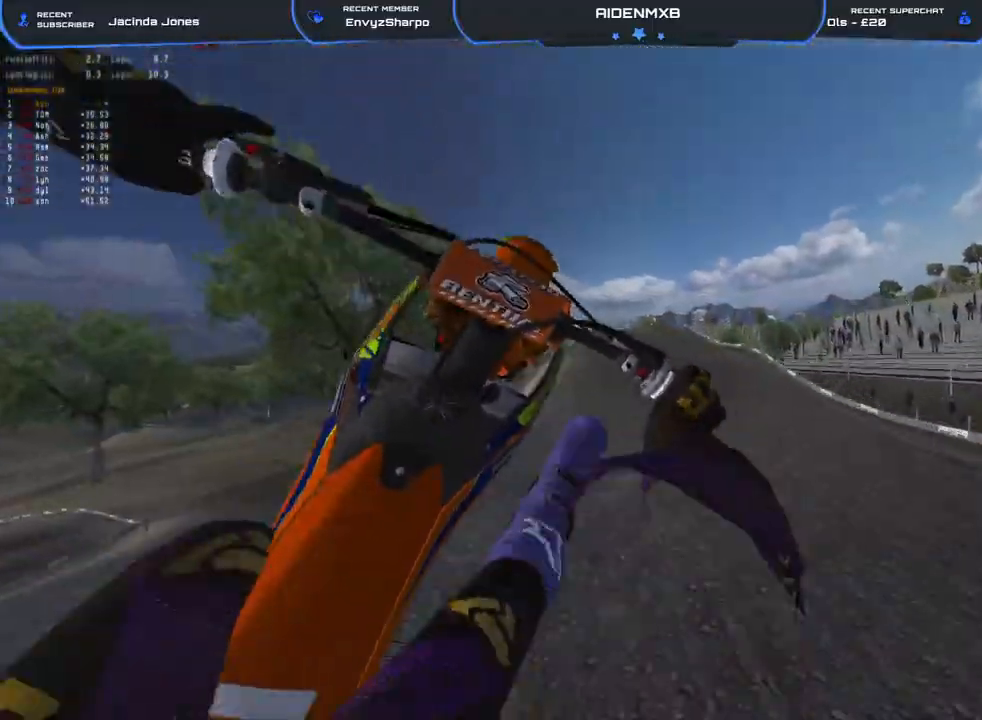
{"buttons": ["R2", "DPAD_RIGHT"], "left_stick": "left", "right_stick": "left", "events": [[17, "left_stick", "down"], [133, "left_stick", "left"], [217, "DPAD_RIGHT", "down"], [283, "R1", "up"], [283, "right_stick", "down-left"], [500, "right_stick", "left"]]}
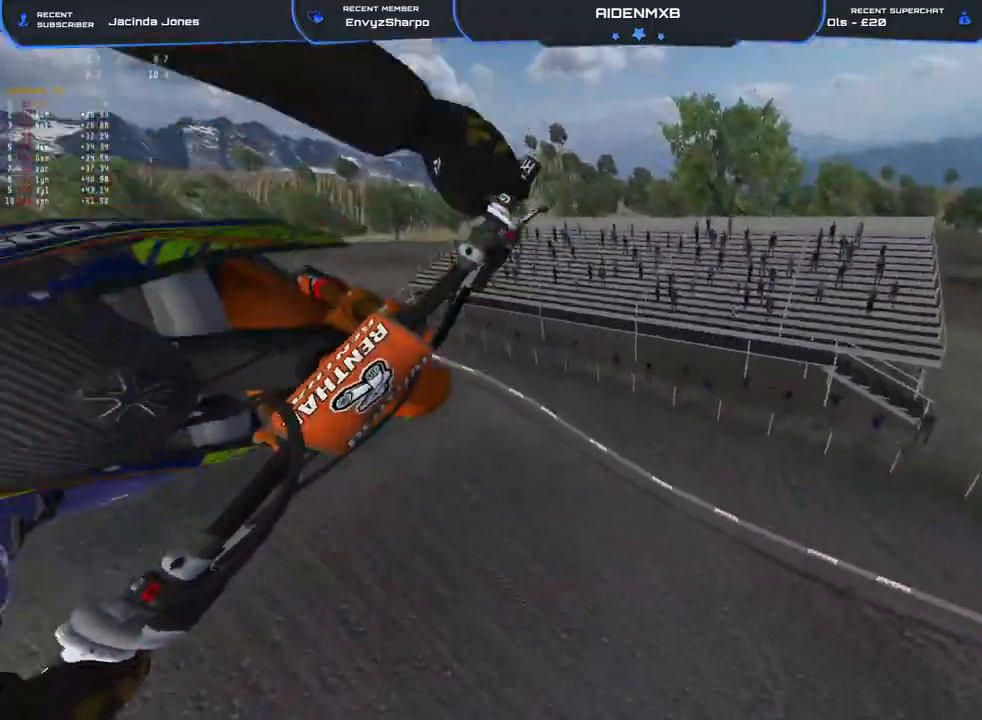
{"buttons": ["DPAD_RIGHT"], "left_stick": "left", "right_stick": "left", "events": [[467, "R2", "up"]]}
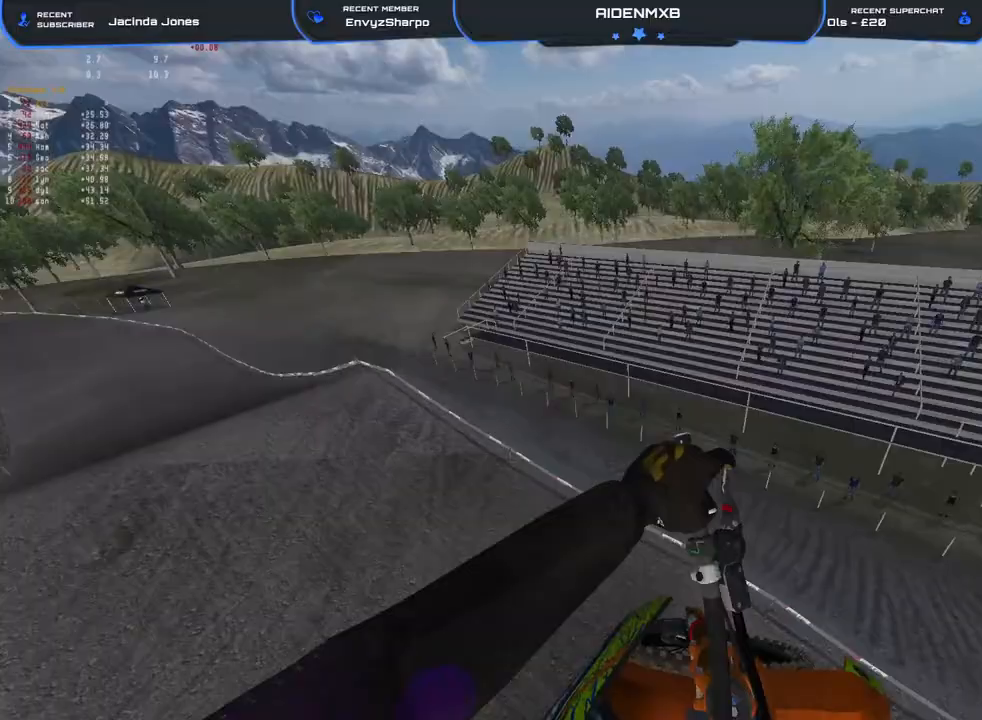
{"buttons": ["TRIANGLE"], "left_stick": "center", "right_stick": "down-left", "events": [[317, "right_stick", "down-left"], [383, "DPAD_RIGHT", "up"], [450, "TRIANGLE", "down"], [467, "left_stick", "center"]]}
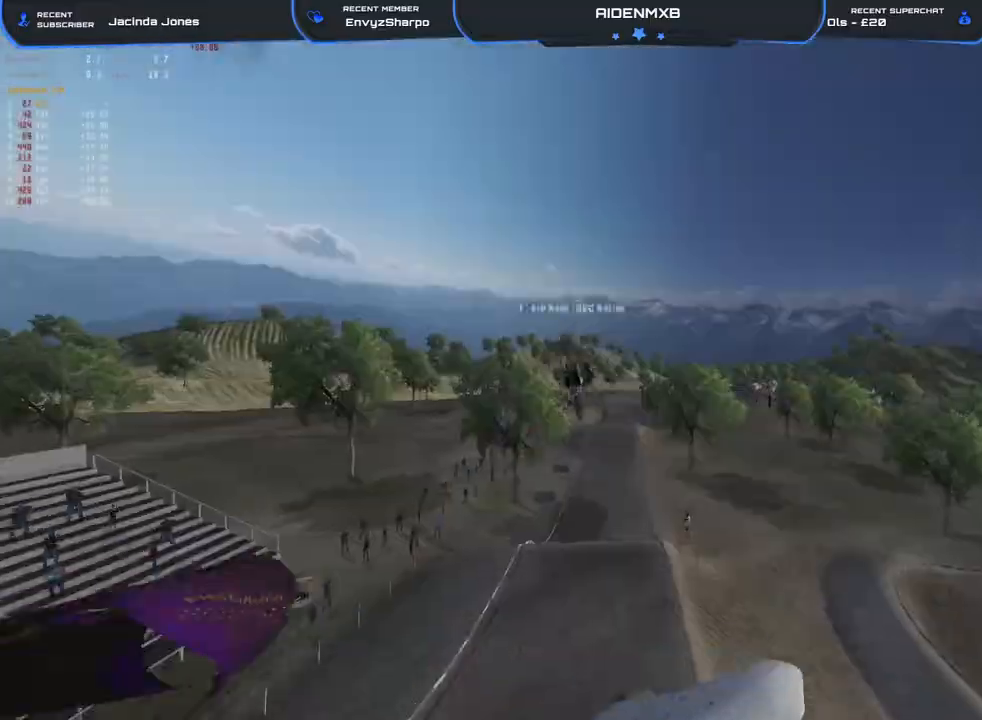
{"buttons": ["R2"], "left_stick": "center", "right_stick": "up", "events": [[100, "right_stick", "center"], [333, "TRIANGLE", "up"], [417, "R2", "down"], [450, "right_stick", "up"]]}
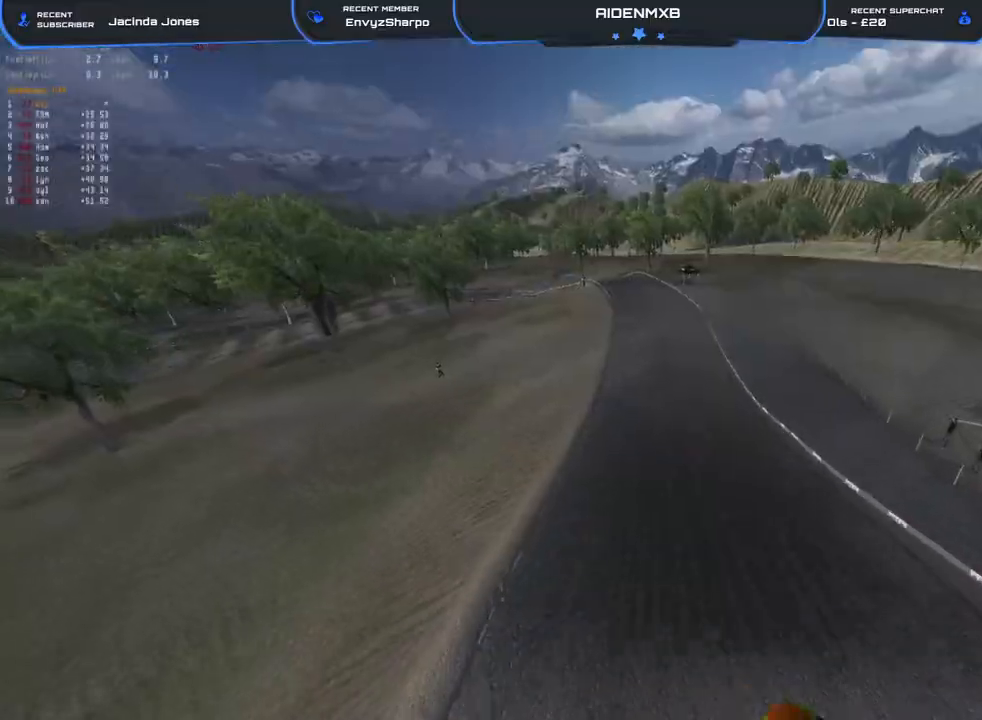
{"buttons": [], "left_stick": "left", "right_stick": "up-left", "events": [[67, "R2", "up"], [233, "R2", "down"], [283, "left_stick", "left"], [317, "right_stick", "up-left"], [367, "R2", "up"]]}
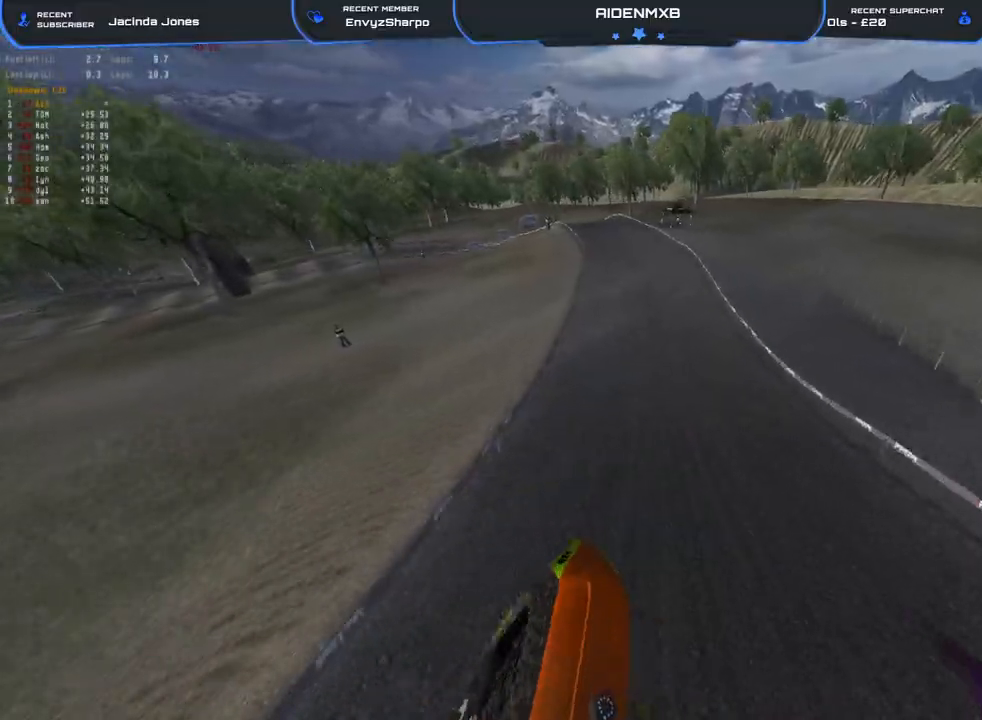
{"buttons": ["R1", "R2"], "left_stick": "left", "right_stick": "up-right", "events": [[117, "R2", "down"], [200, "right_stick", "up"], [350, "R1", "down"], [400, "right_stick", "up-right"]]}
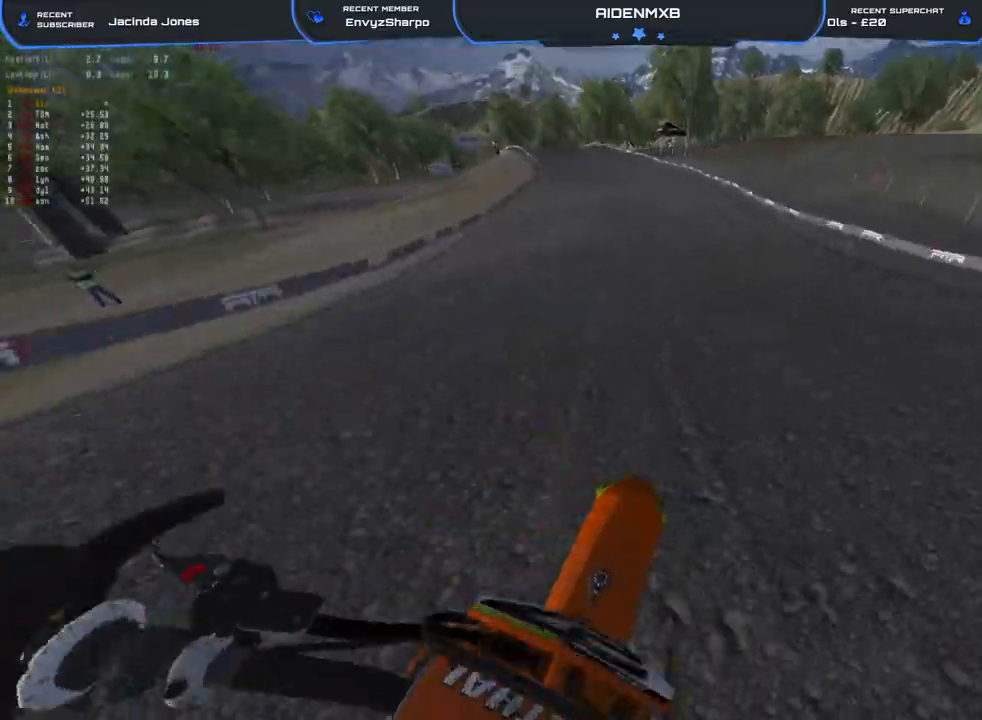
{"buttons": ["TRIANGLE", "R1", "R2"], "left_stick": "left", "right_stick": "center", "events": [[33, "left_stick", "center"], [100, "right_stick", "up"], [267, "right_stick", "center"], [383, "TRIANGLE", "down"], [450, "left_stick", "left"]]}
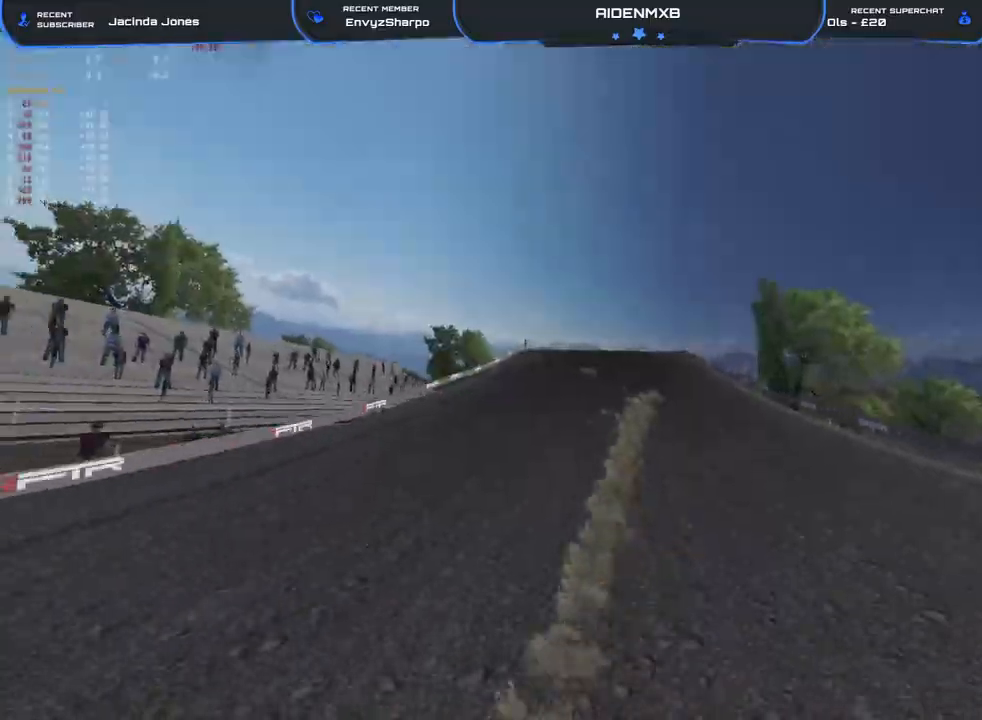
{"buttons": ["R1", "R2"], "left_stick": "left", "right_stick": "down", "events": [[83, "TRIANGLE", "up"], [250, "right_stick", "down"]]}
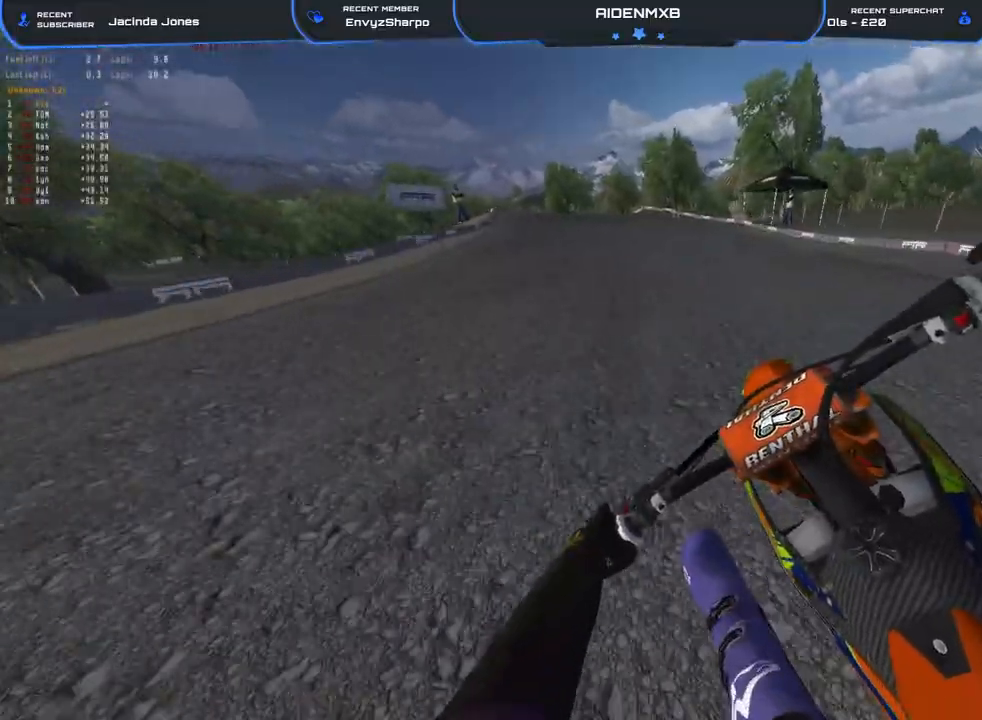
{"buttons": [], "left_stick": "left", "right_stick": "down-right", "events": [[133, "L2", "down"], [150, "right_stick", "down-right"], [183, "R2", "up"], [250, "L2", "up"], [450, "R1", "up"]]}
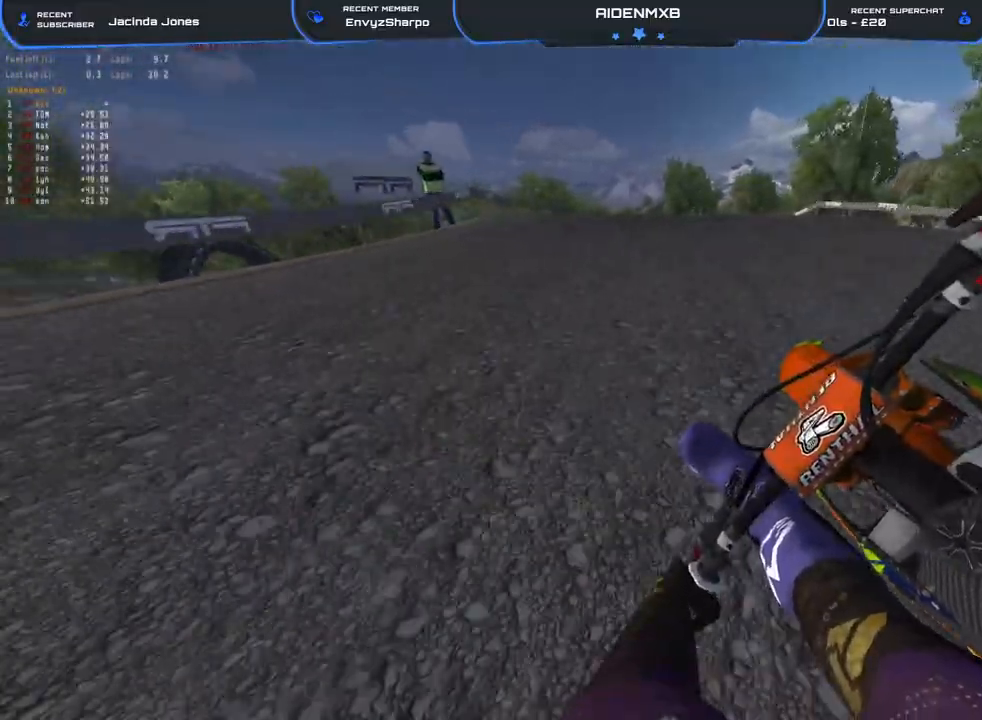
{"buttons": ["R2"], "left_stick": "left", "right_stick": "up-right", "events": [[33, "right_stick", "center"], [450, "R2", "down"], [500, "right_stick", "up-right"]]}
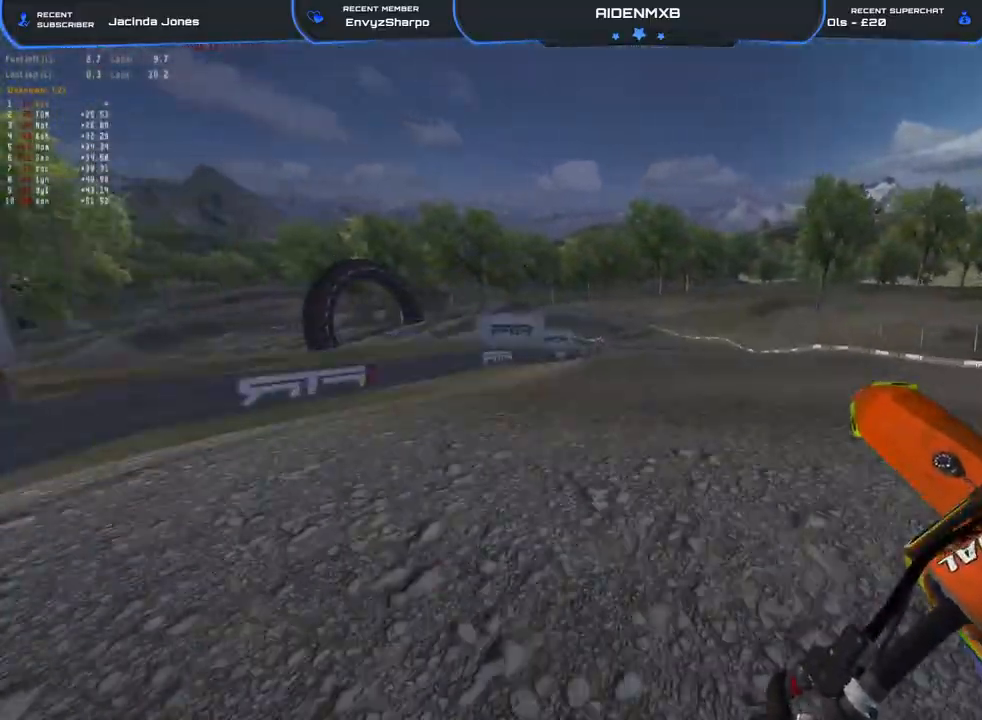
{"buttons": [], "left_stick": "left", "right_stick": "up-right", "events": [[100, "R2", "up"], [200, "L3", "down"], [317, "L3", "up"]]}
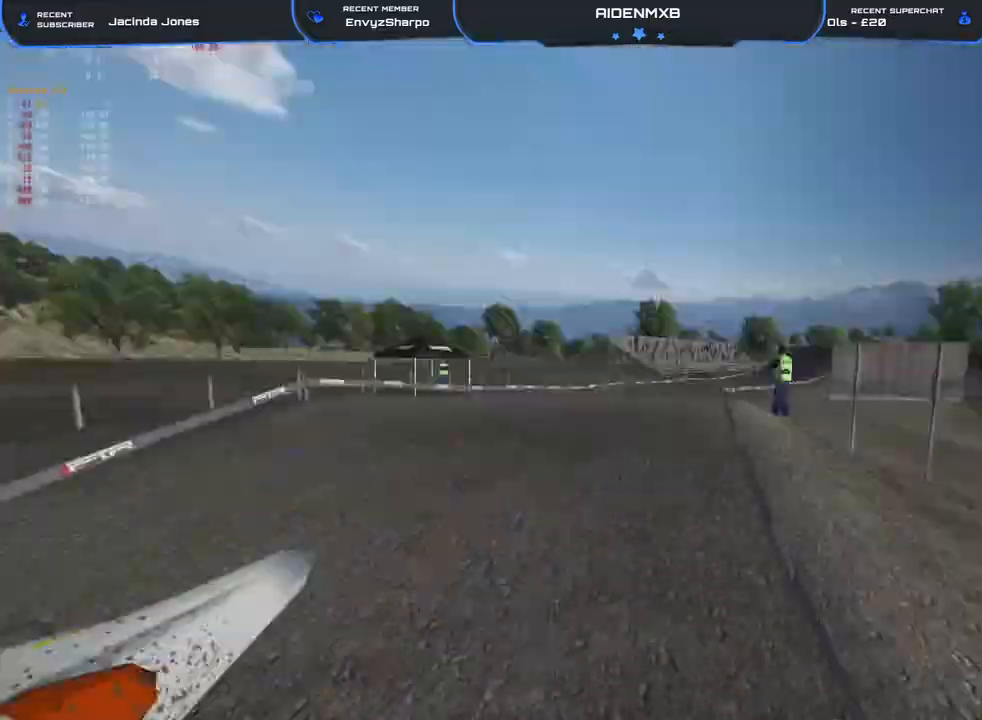
{"buttons": [], "left_stick": "right", "right_stick": "up-right", "events": [[17, "TRIANGLE", "down"], [83, "R2", "down"], [133, "TRIANGLE", "up"], [233, "left_stick", "right"], [350, "R2", "up"]]}
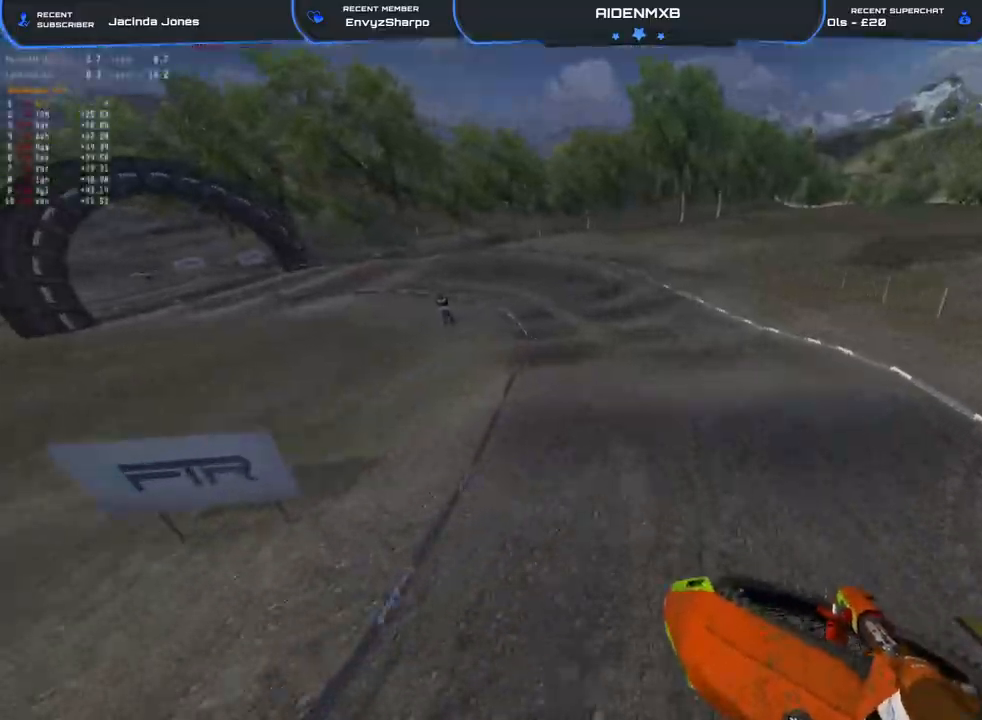
{"buttons": ["R2"], "left_stick": "left", "right_stick": "down", "events": [[67, "right_stick", "center"], [167, "R2", "down"], [167, "left_stick", "center"], [167, "right_stick", "down"], [283, "left_stick", "left"]]}
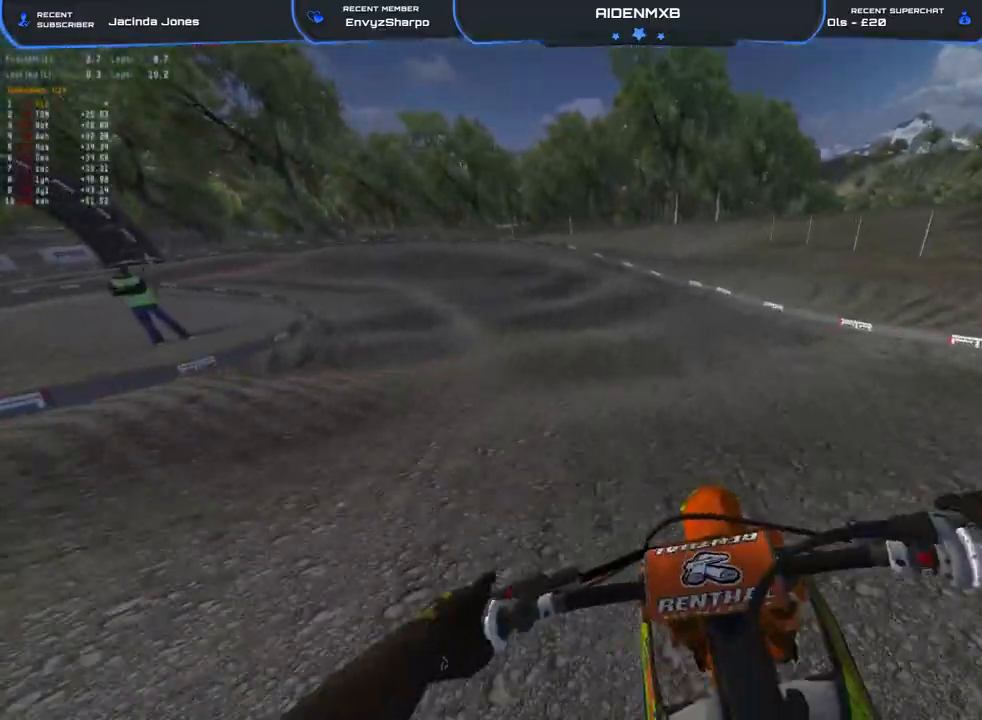
{"buttons": ["R2"], "left_stick": "left", "right_stick": "down", "events": []}
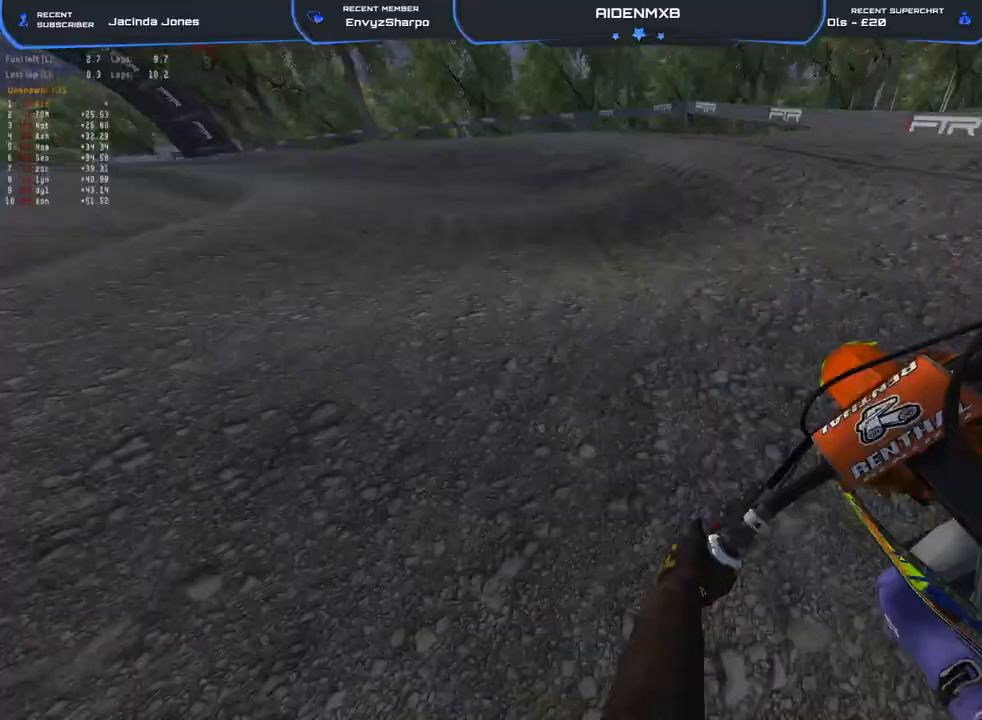
{"buttons": [], "left_stick": "up-left", "right_stick": "down-right", "events": [[83, "R2", "up"], [167, "R2", "down"], [283, "R2", "up"], [450, "right_stick", "down-right"], [500, "left_stick", "up-left"]]}
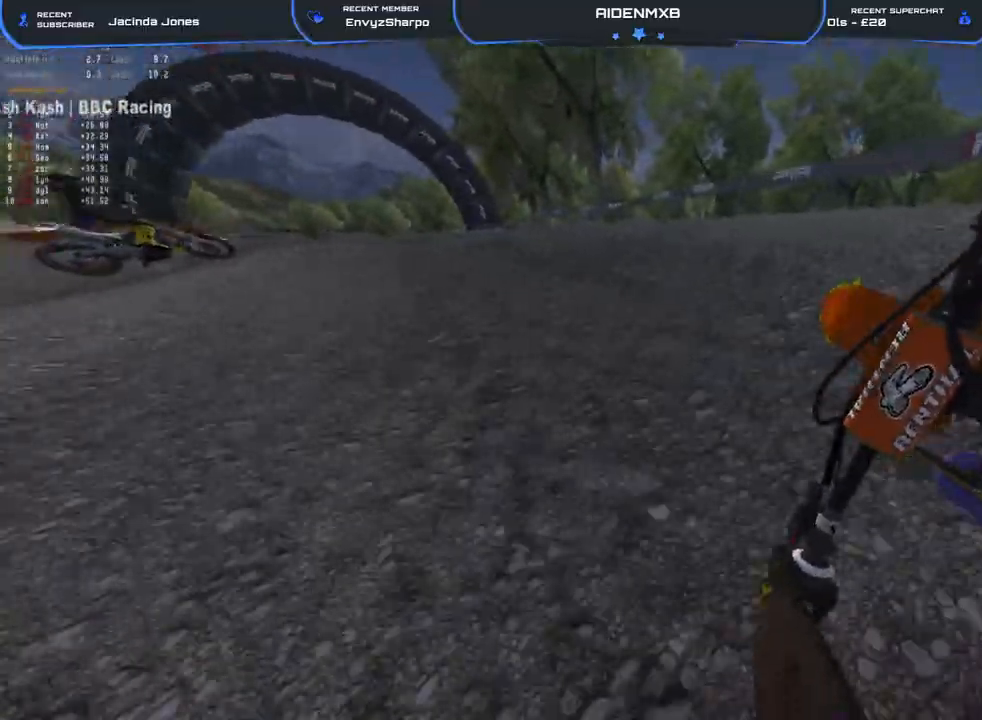
{"buttons": ["R2"], "left_stick": "up-left", "right_stick": "down", "events": [[83, "R2", "down"], [283, "right_stick", "down"], [333, "left_stick", "center"], [433, "left_stick", "up-left"]]}
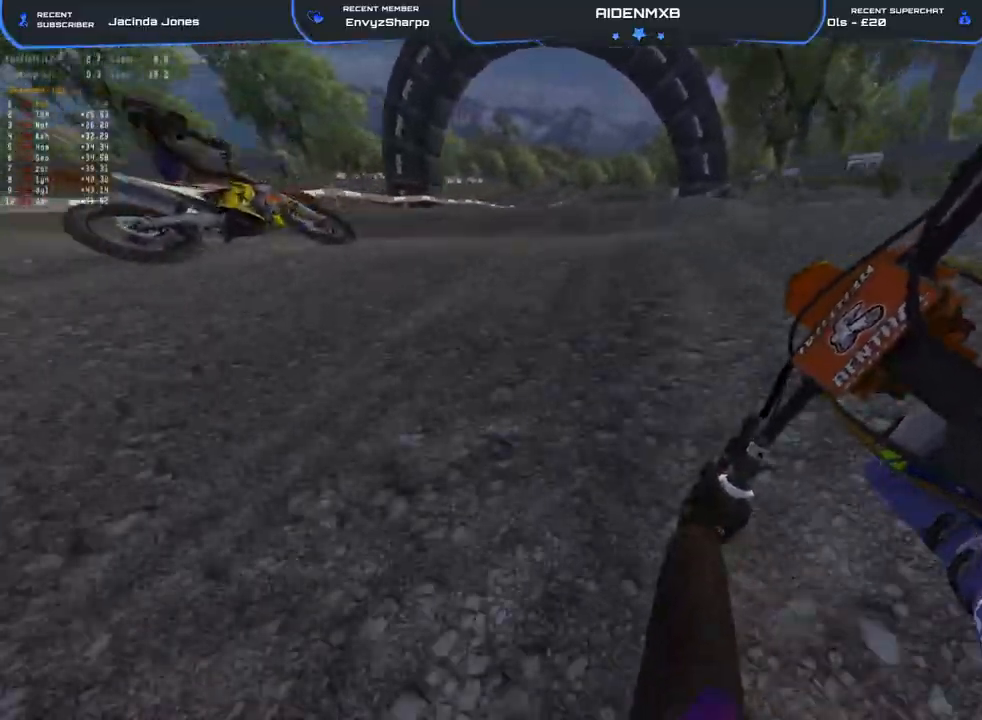
{"buttons": ["R2"], "left_stick": "center", "right_stick": "down-right", "events": [[50, "right_stick", "down-right"], [300, "left_stick", "center"]]}
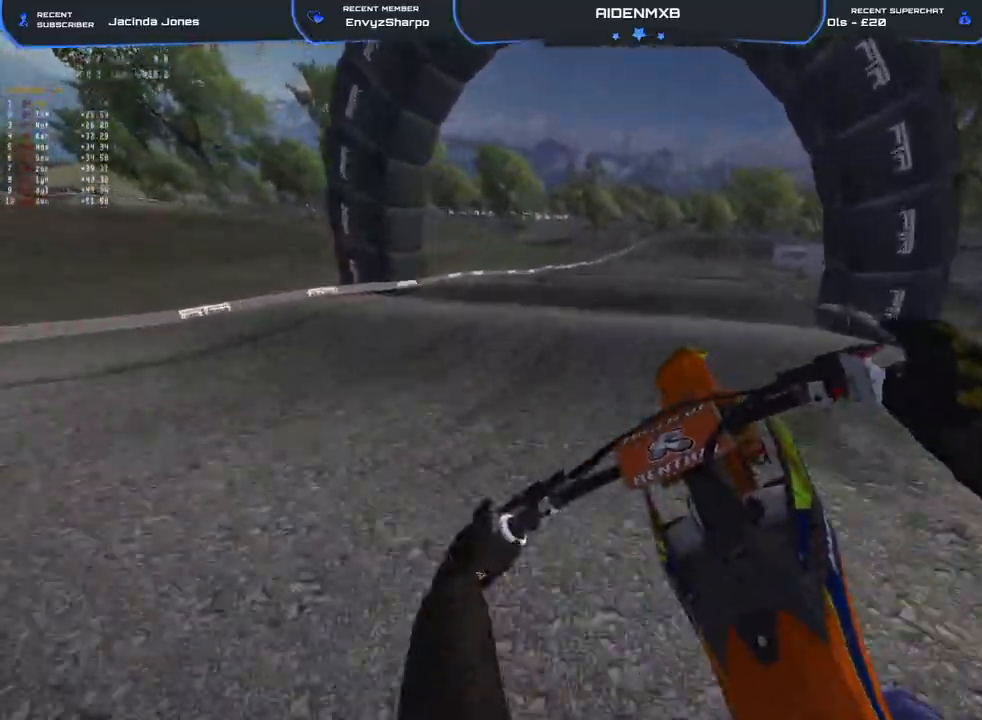
{"buttons": ["R2"], "left_stick": "center", "right_stick": "down-right", "events": []}